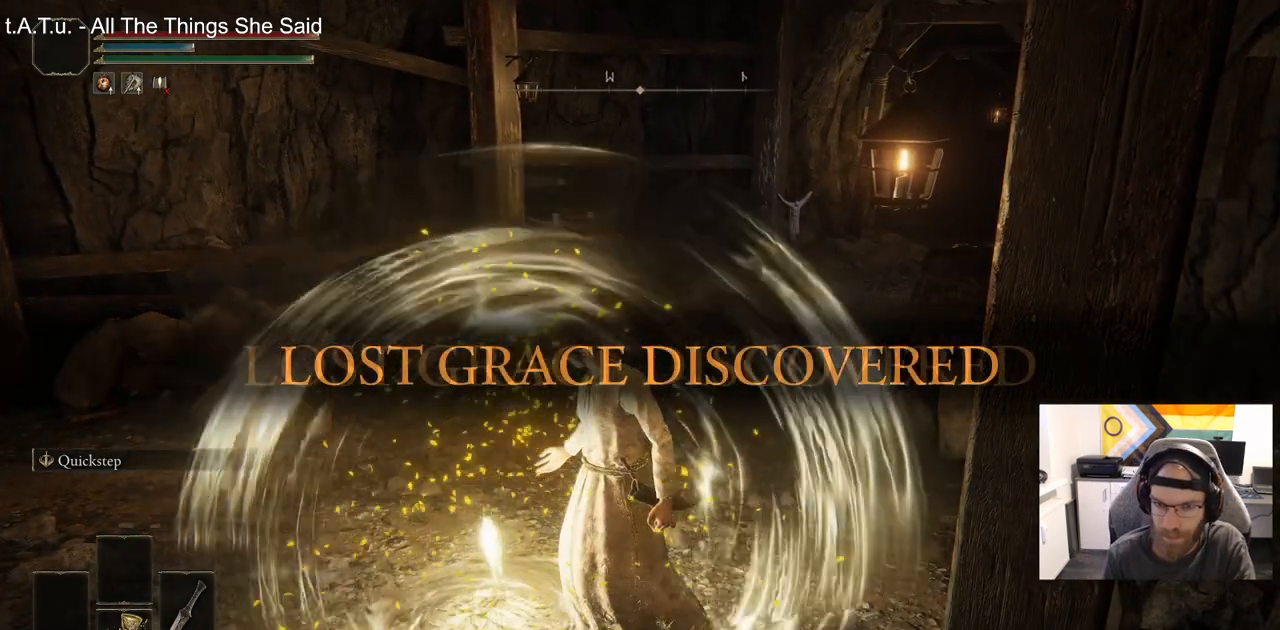
Gameplay with a controller (PlayStation layout); each line is a JSON object with the inputs held at the frame after it. "events" lists button and stick changes between this image and that frame as [ms after this image, input, new state], when the widget could be followed in between.
{"buttons": [], "left_stick": "center", "right_stick": "center", "events": []}
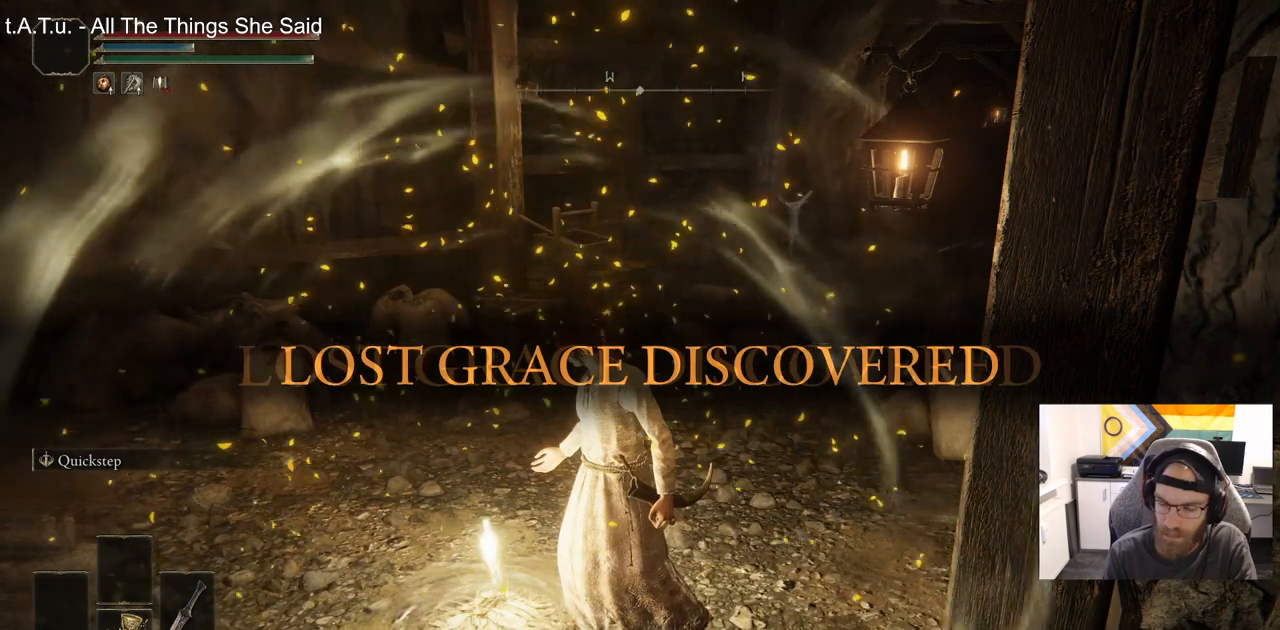
{"buttons": [], "left_stick": "center", "right_stick": "center", "events": []}
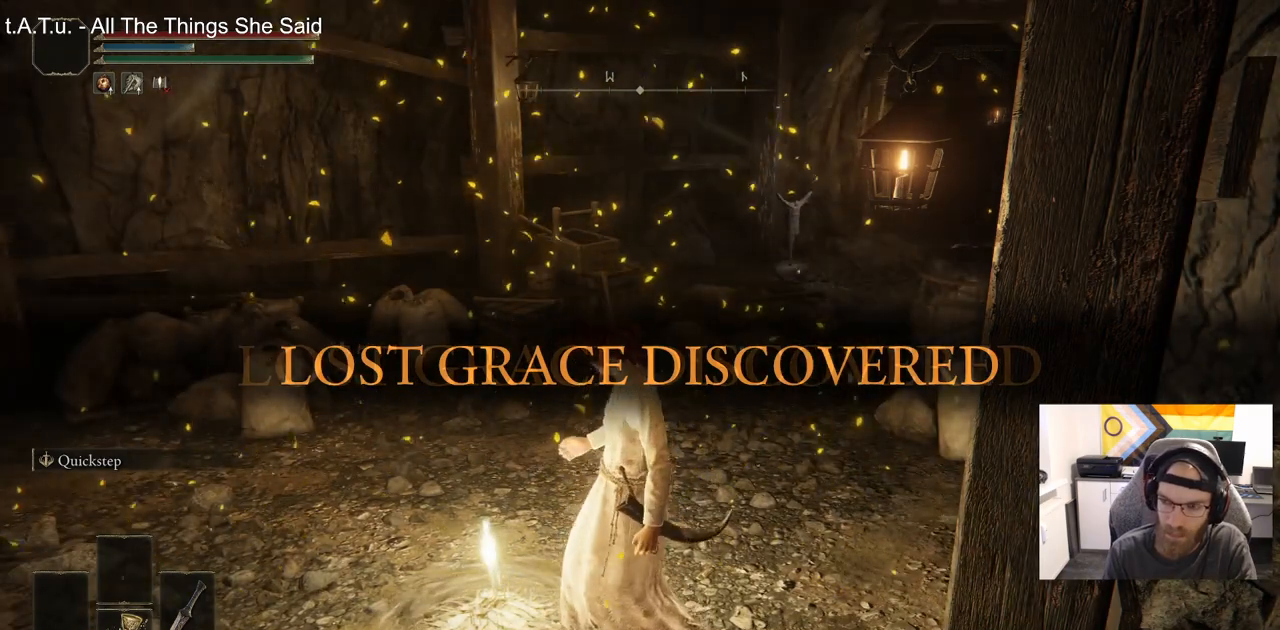
{"buttons": [], "left_stick": "up", "right_stick": "center", "events": [[400, "left_stick", "up"]]}
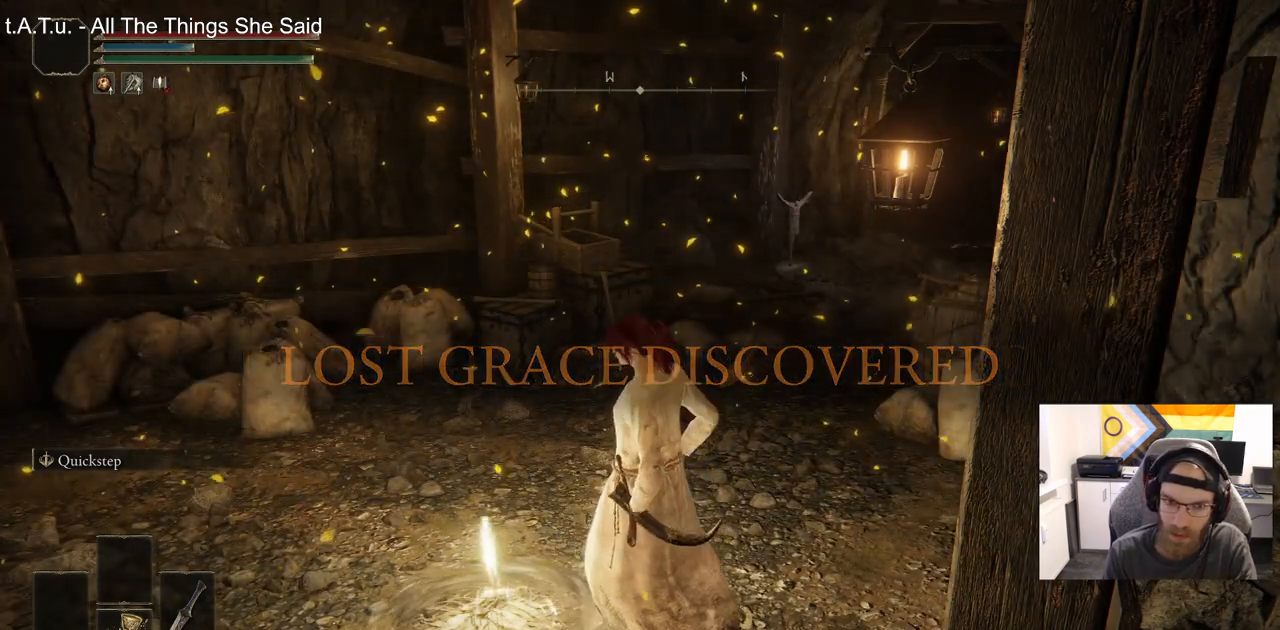
{"buttons": [], "left_stick": "up", "right_stick": "center", "events": []}
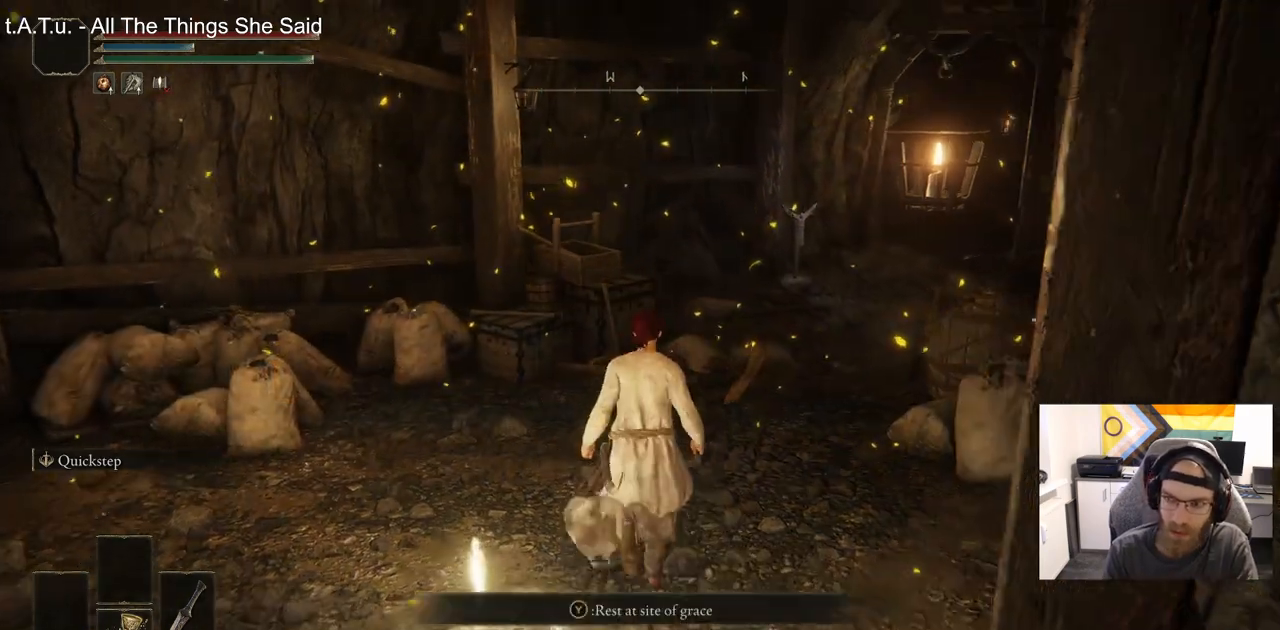
{"buttons": [], "left_stick": "up", "right_stick": "center", "events": []}
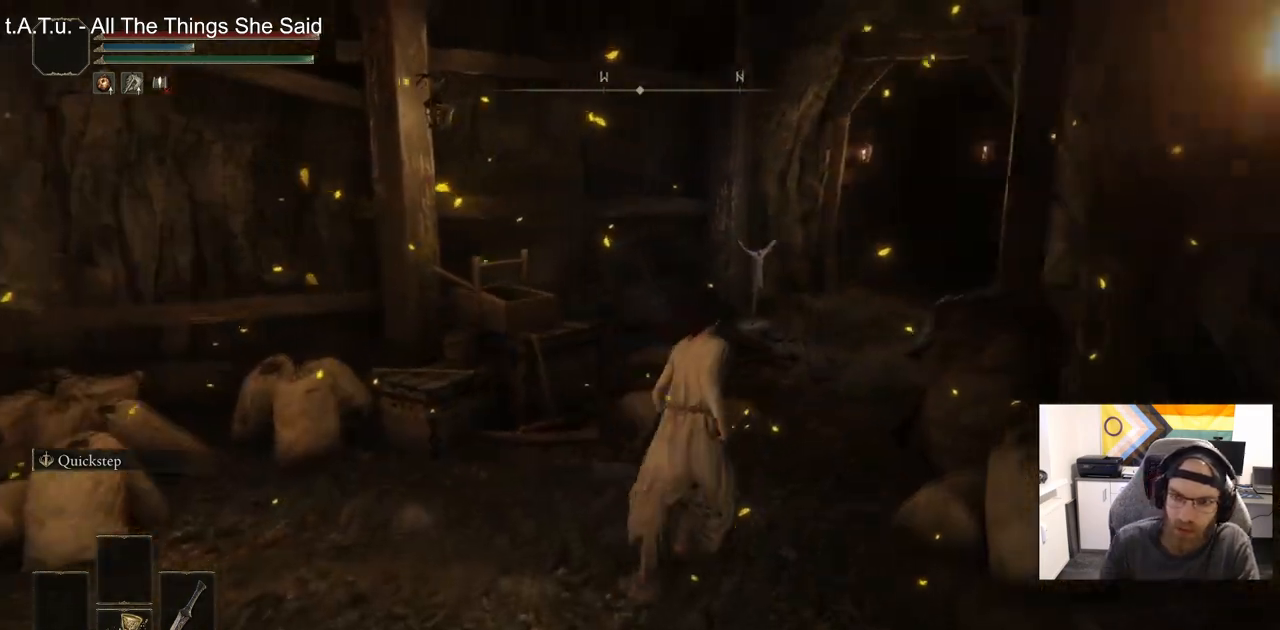
{"buttons": [], "left_stick": "up", "right_stick": "center", "events": []}
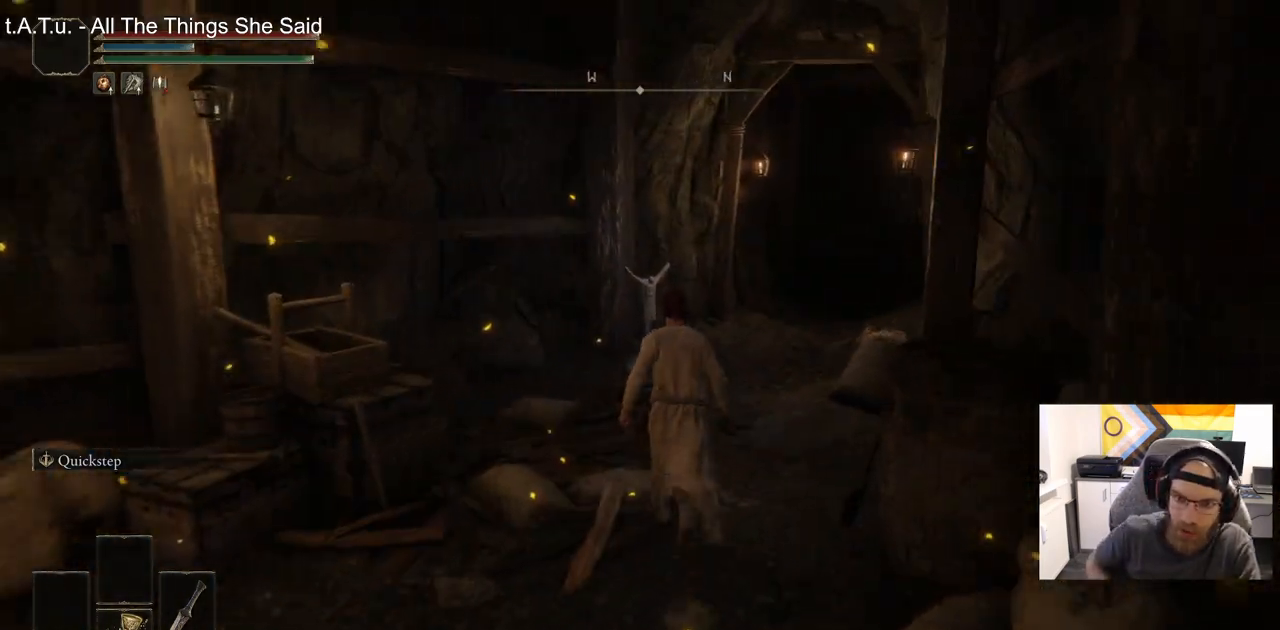
{"buttons": [], "left_stick": "up-right", "right_stick": "center", "events": [[367, "left_stick", "up-right"]]}
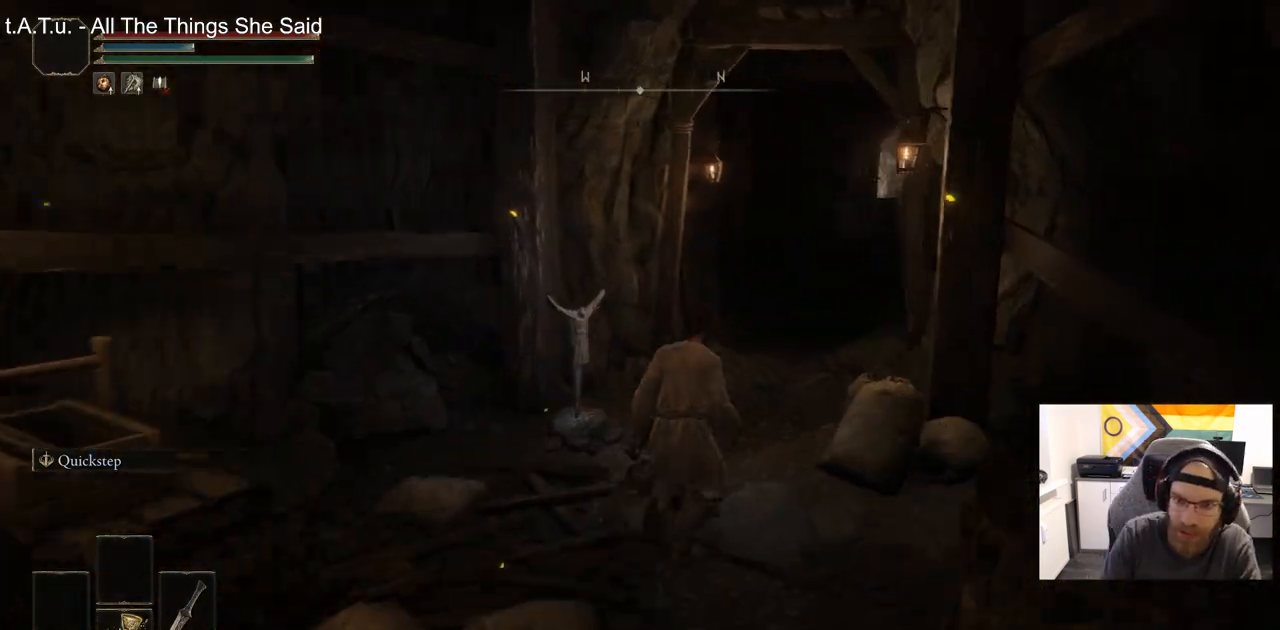
{"buttons": ["CIRCLE"], "left_stick": "up-right", "right_stick": "center", "events": [[67, "CIRCLE", "down"]]}
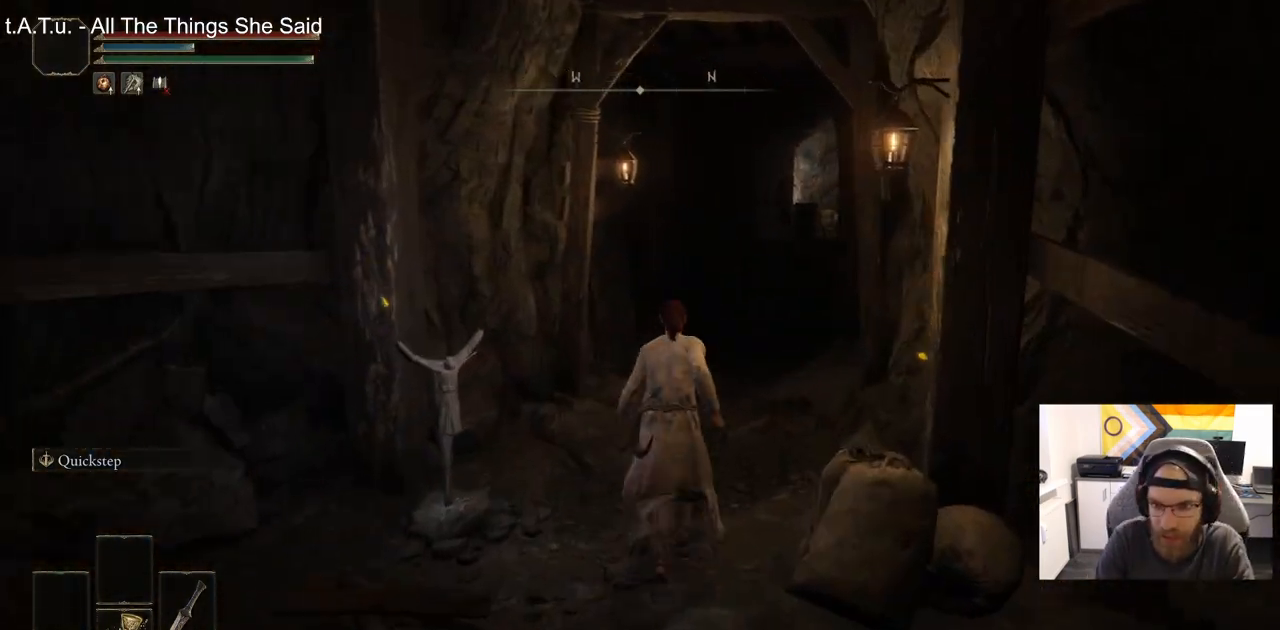
{"buttons": ["CIRCLE"], "left_stick": "up-right", "right_stick": "center", "events": []}
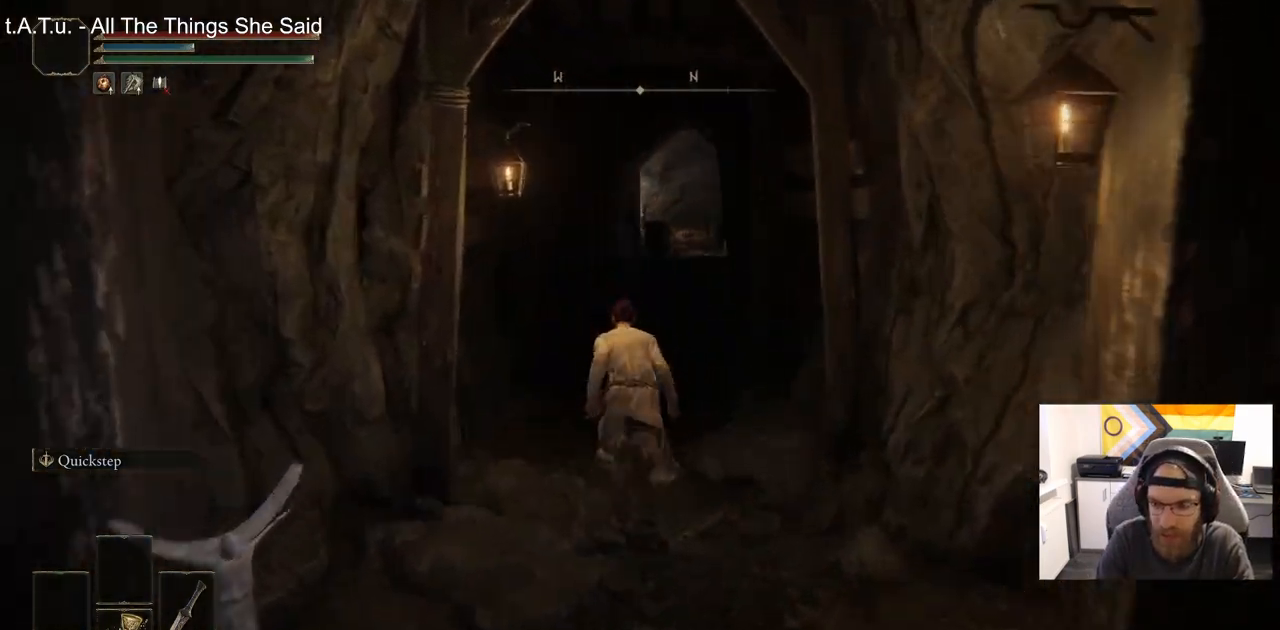
{"buttons": ["CIRCLE"], "left_stick": "up-right", "right_stick": "center", "events": []}
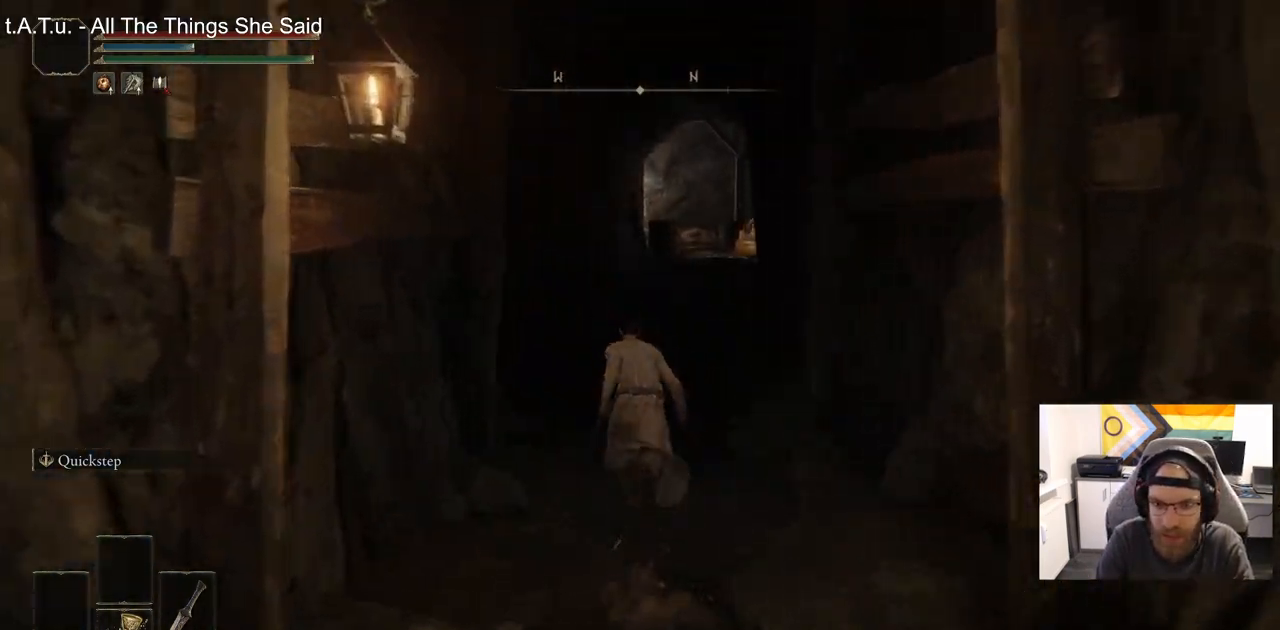
{"buttons": ["CIRCLE"], "left_stick": "up-right", "right_stick": "center", "events": []}
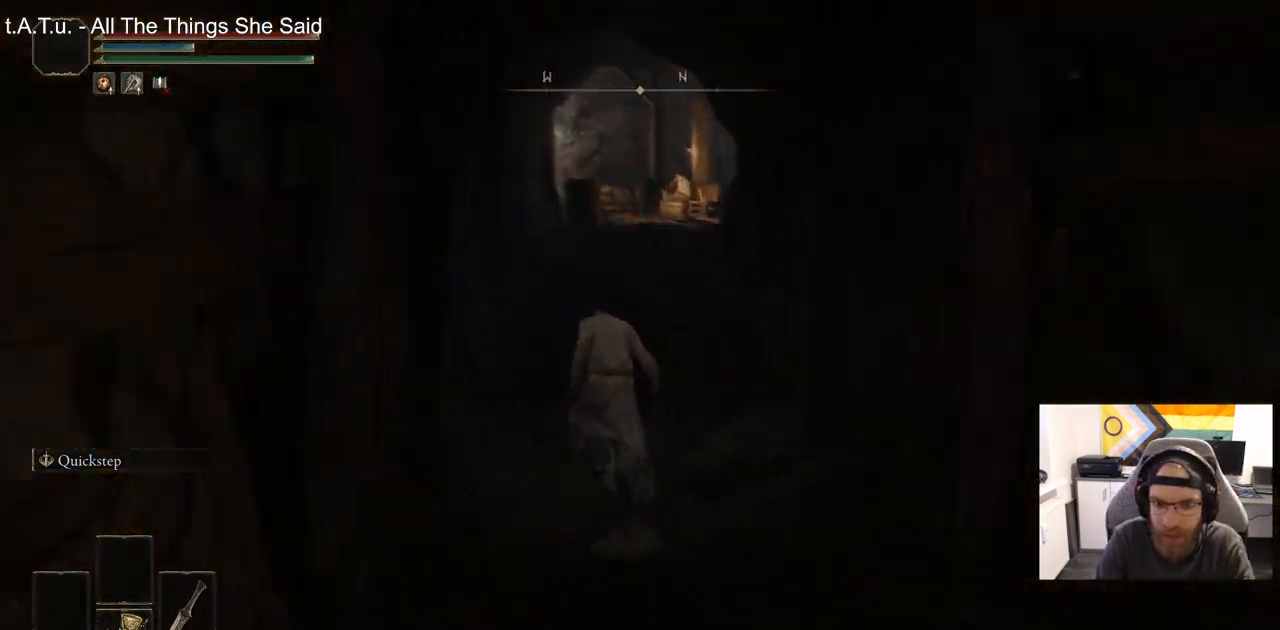
{"buttons": ["CIRCLE"], "left_stick": "up", "right_stick": "center", "events": [[33, "left_stick", "up"], [33, "right_stick", "down-right"], [83, "right_stick", "center"]]}
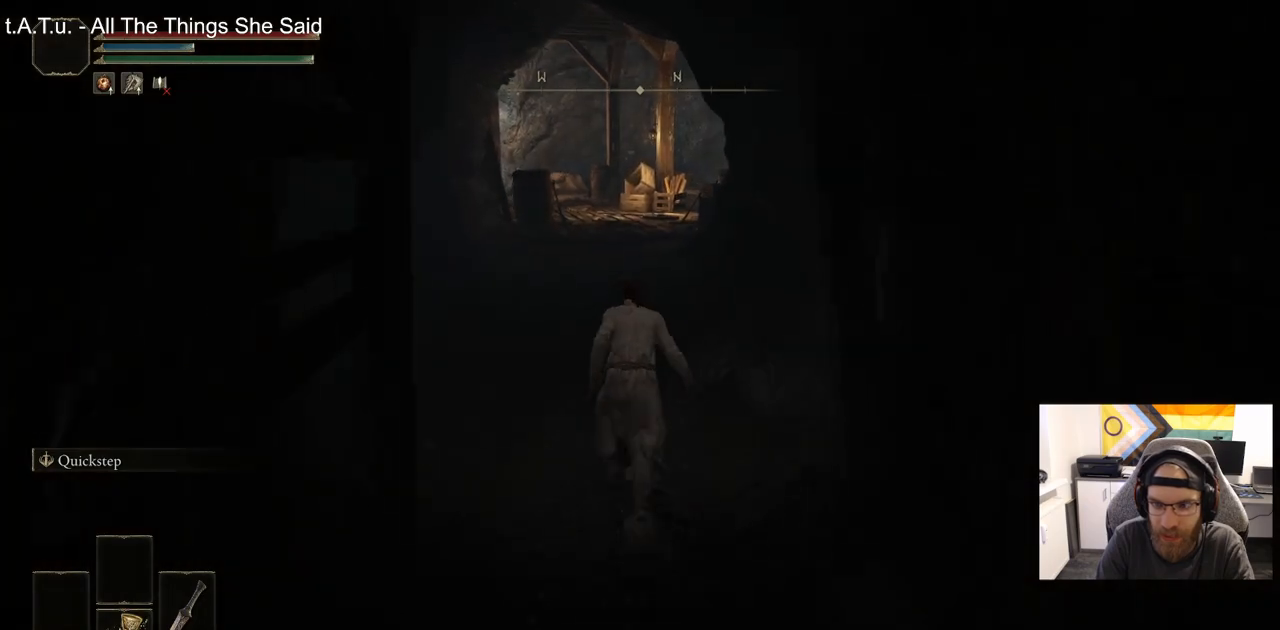
{"buttons": ["CIRCLE"], "left_stick": "up", "right_stick": "center", "events": []}
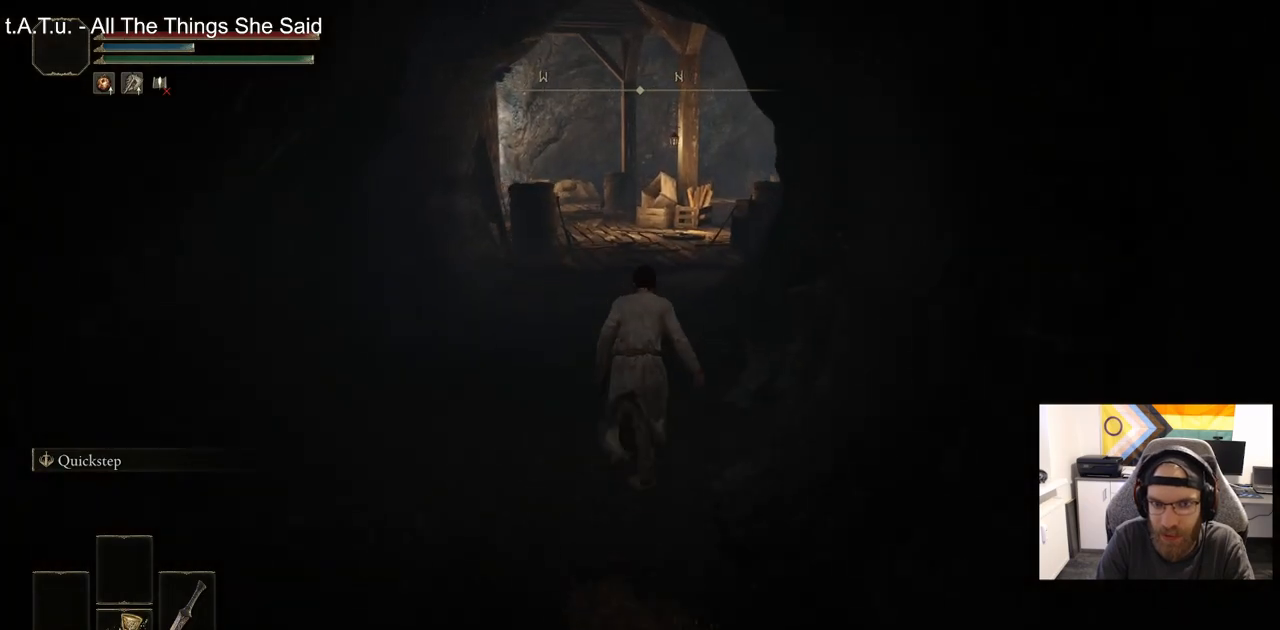
{"buttons": ["CIRCLE"], "left_stick": "up", "right_stick": "center", "events": []}
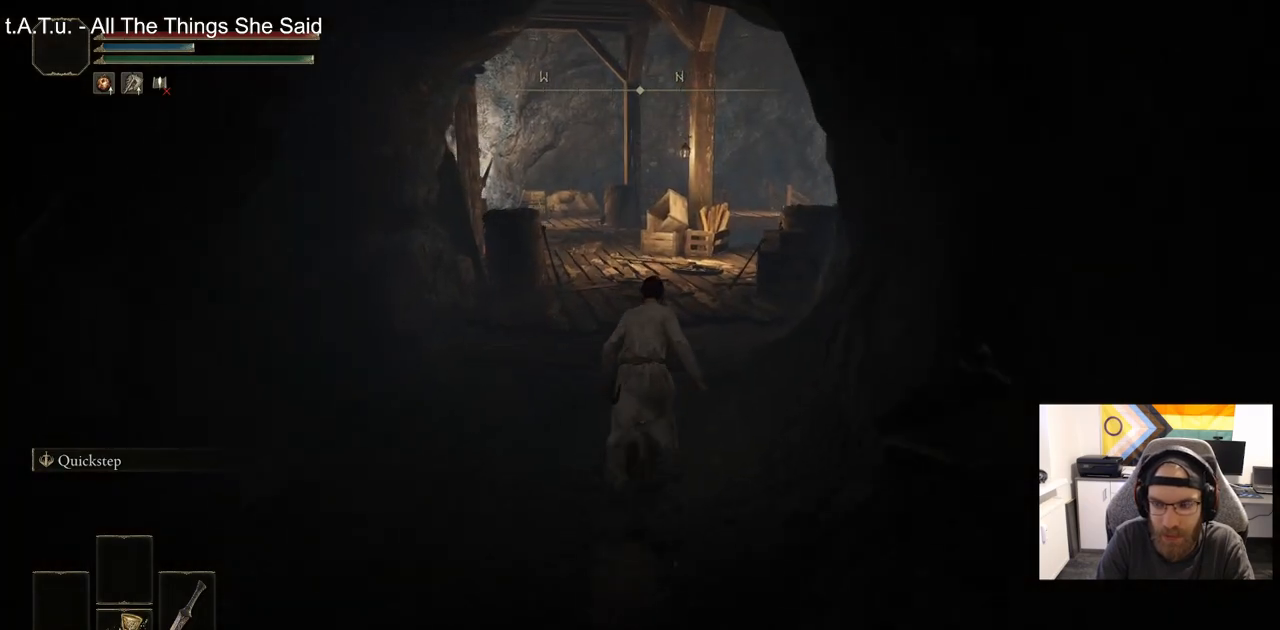
{"buttons": ["CIRCLE"], "left_stick": "up", "right_stick": "center", "events": []}
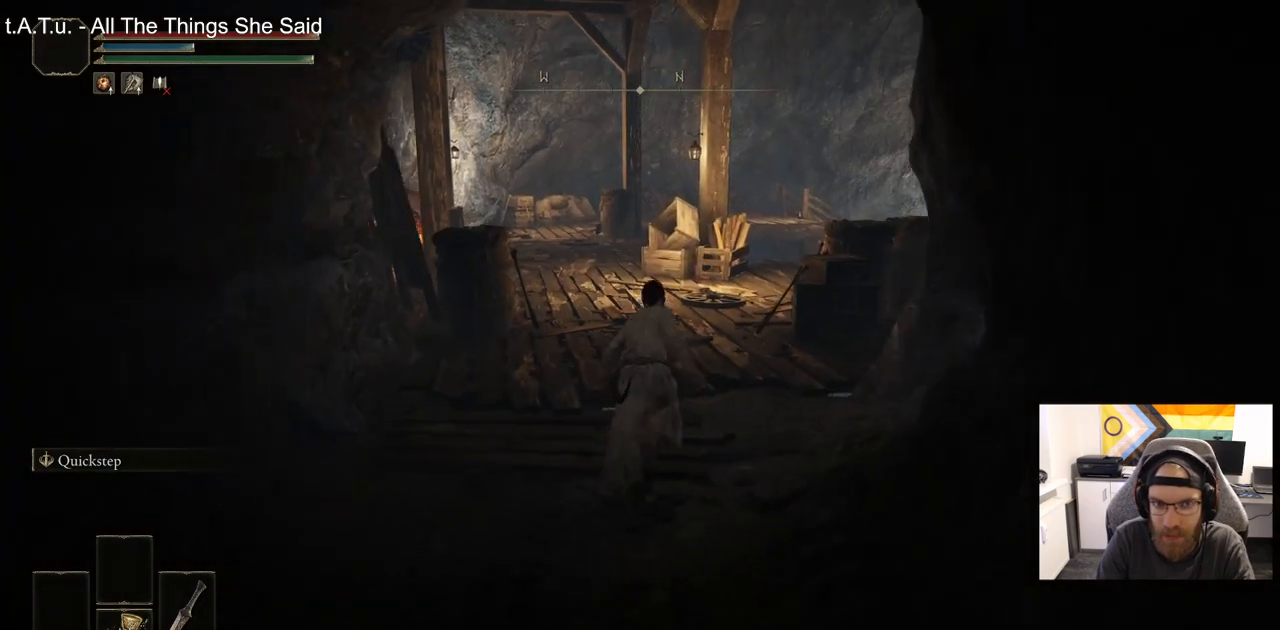
{"buttons": ["CIRCLE"], "left_stick": "up", "right_stick": "center", "events": []}
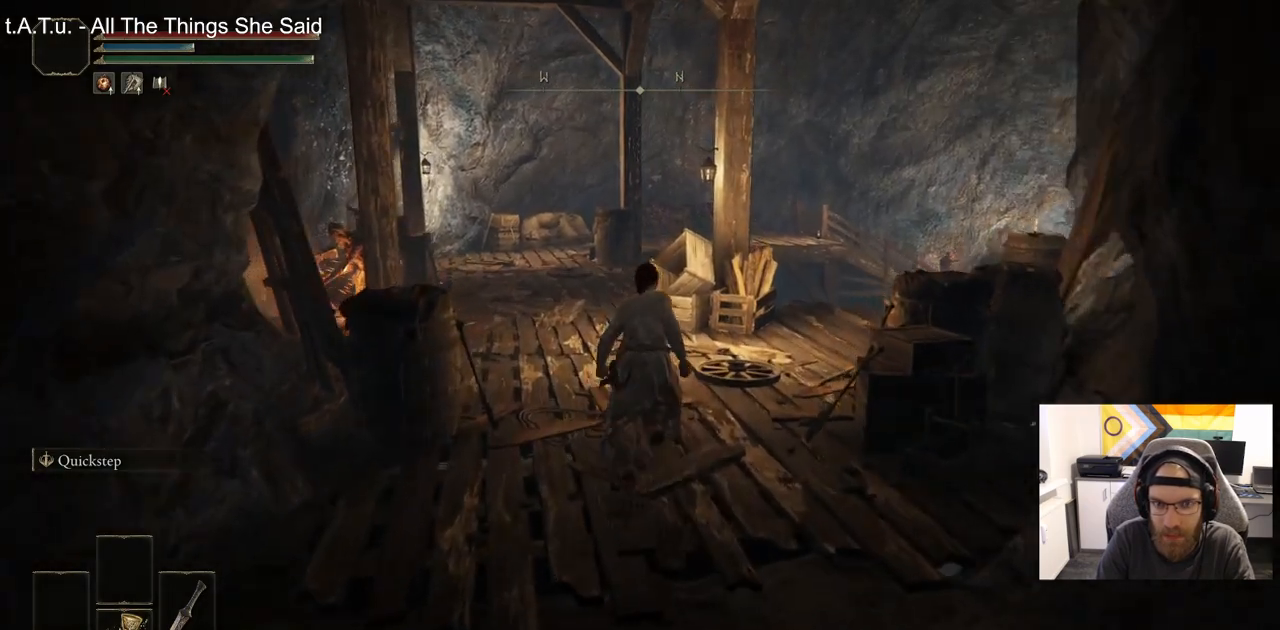
{"buttons": ["CIRCLE"], "left_stick": "up", "right_stick": "left", "events": [[250, "right_stick", "left"]]}
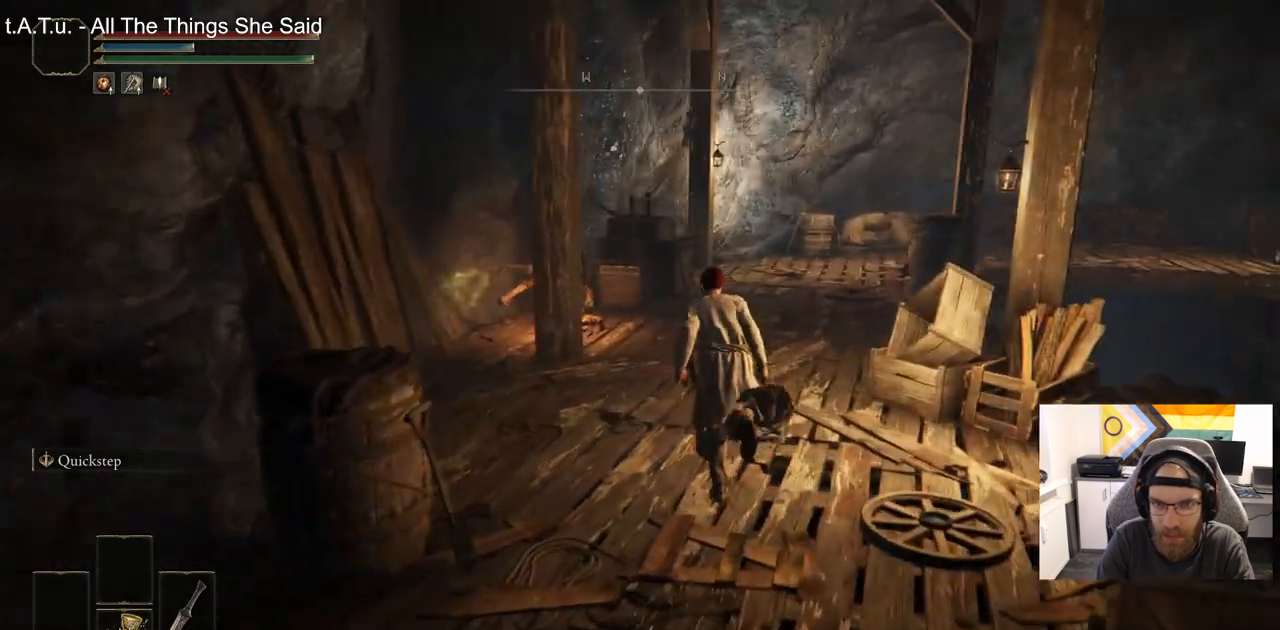
{"buttons": [], "left_stick": "up", "right_stick": "center", "events": [[150, "CIRCLE", "up"], [450, "right_stick", "center"]]}
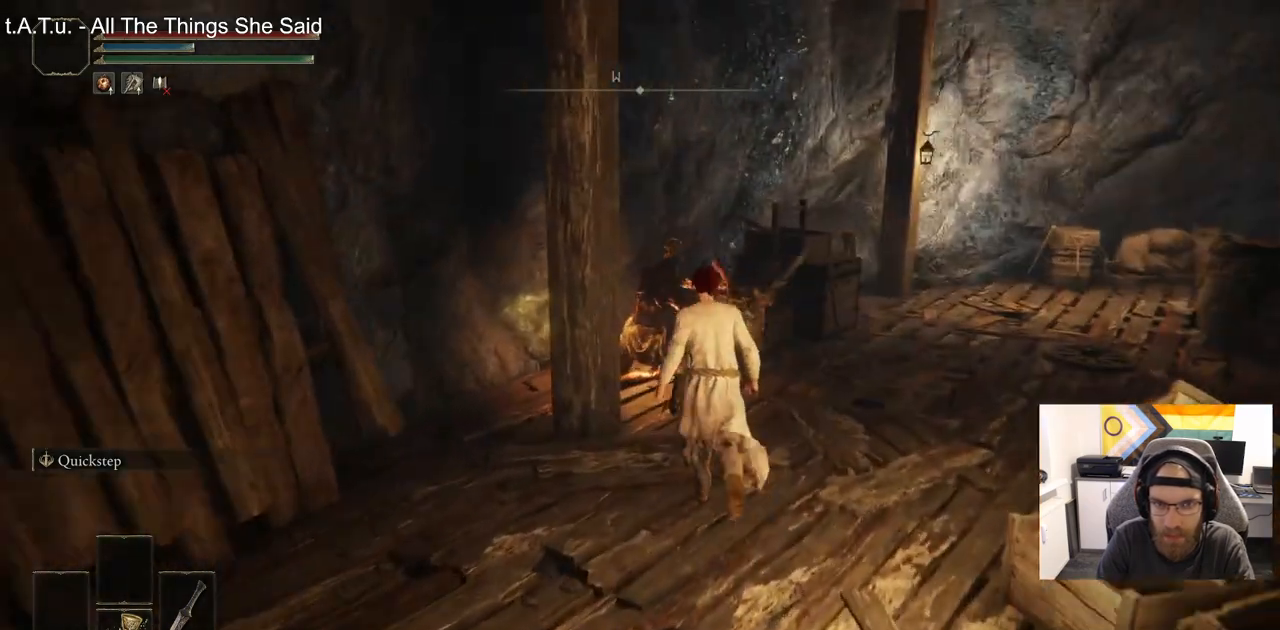
{"buttons": ["R1"], "left_stick": "up", "right_stick": "center", "events": [[500, "R1", "down"]]}
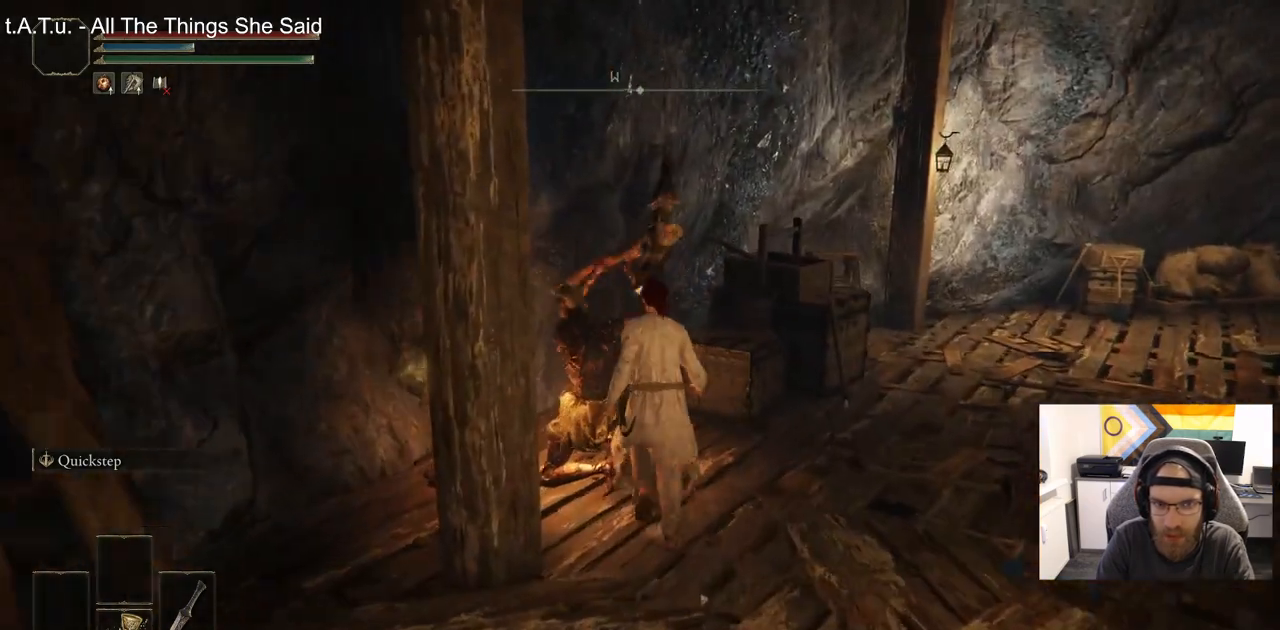
{"buttons": [], "left_stick": "center", "right_stick": "center", "events": [[150, "R1", "up"], [333, "left_stick", "center"]]}
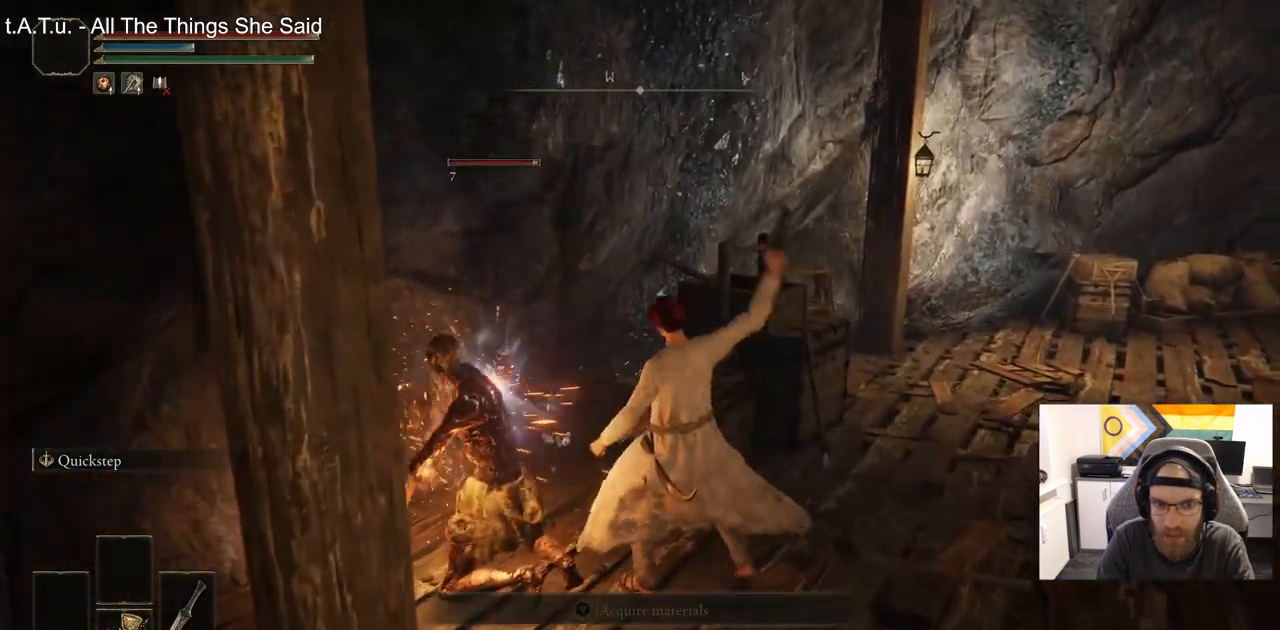
{"buttons": [], "left_stick": "down-left", "right_stick": "center", "events": [[83, "left_stick", "up-left"], [117, "R1", "down"], [250, "R1", "up"], [383, "left_stick", "left"], [500, "left_stick", "down-left"]]}
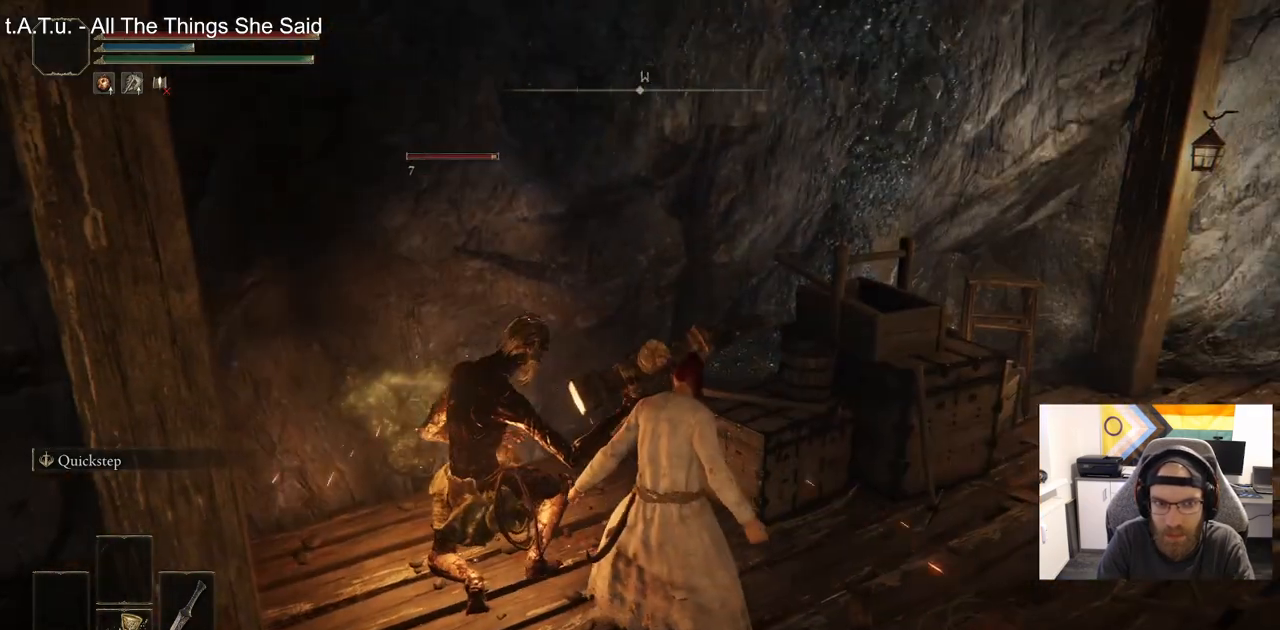
{"buttons": [], "left_stick": "left", "right_stick": "center", "events": [[367, "left_stick", "left"]]}
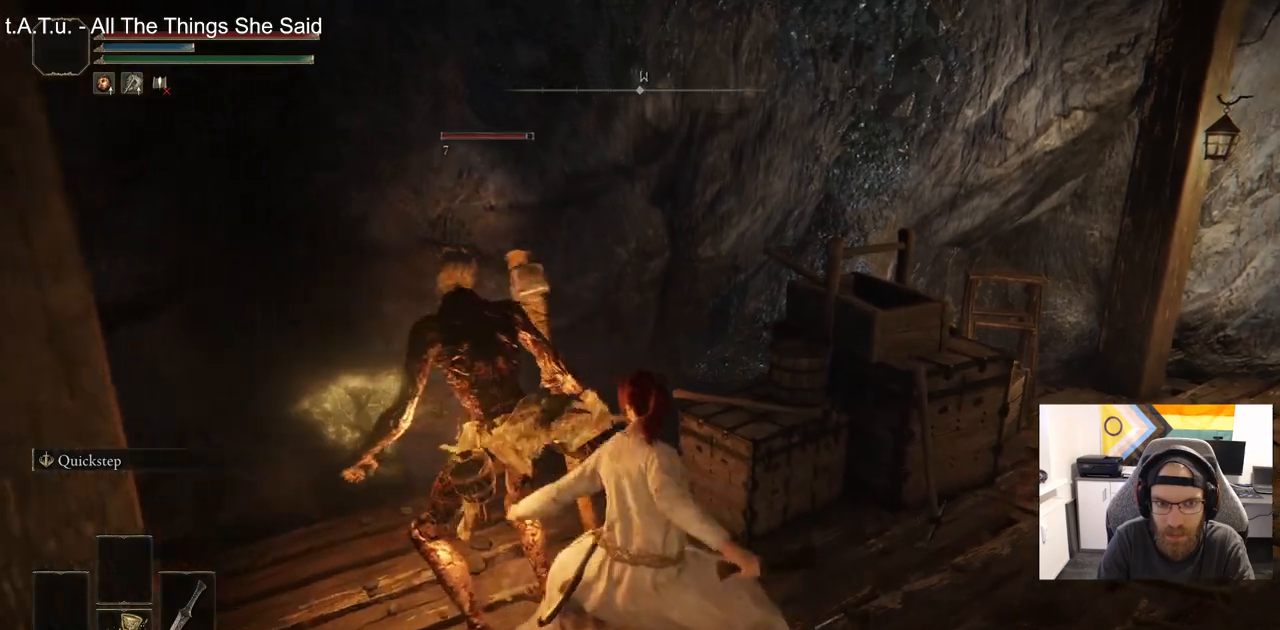
{"buttons": [], "left_stick": "left", "right_stick": "center", "events": [[67, "left_stick", "up-left"], [267, "left_stick", "left"]]}
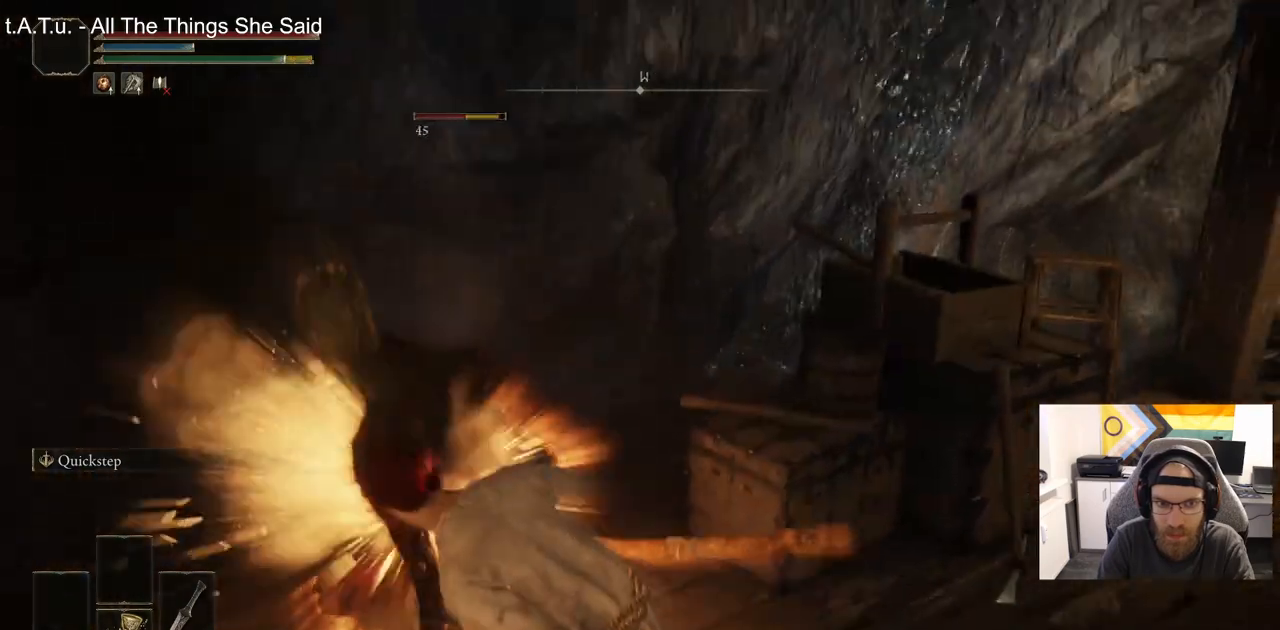
{"buttons": [], "left_stick": "left", "right_stick": "center", "events": []}
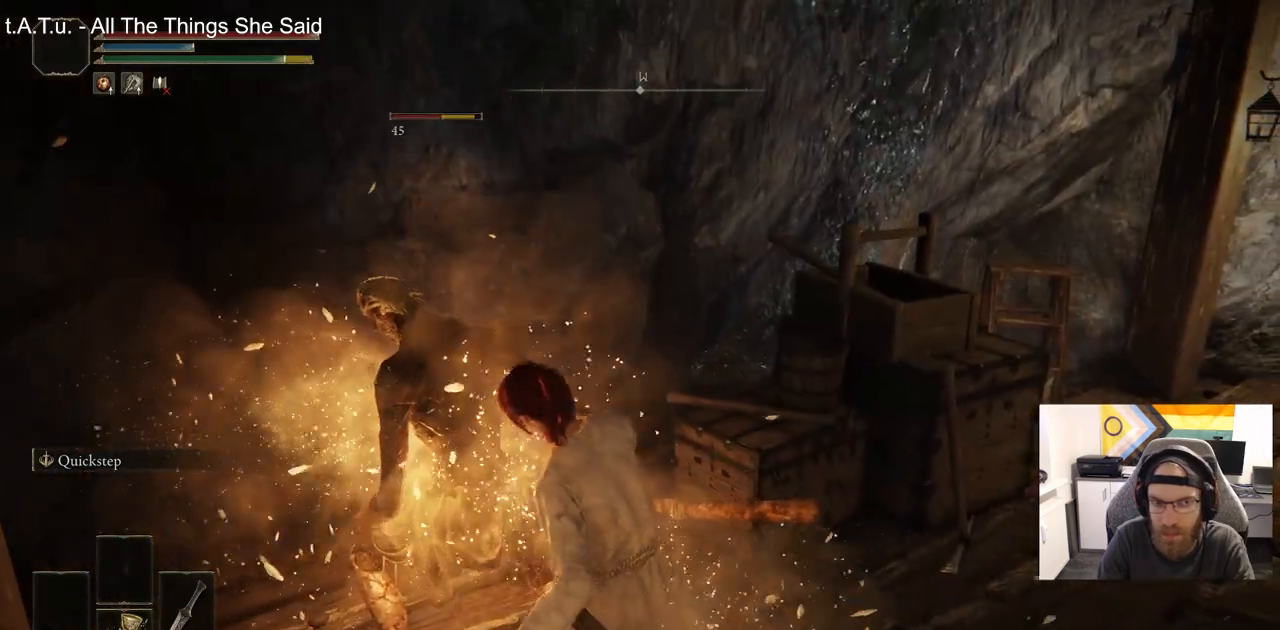
{"buttons": [], "left_stick": "left", "right_stick": "center", "events": []}
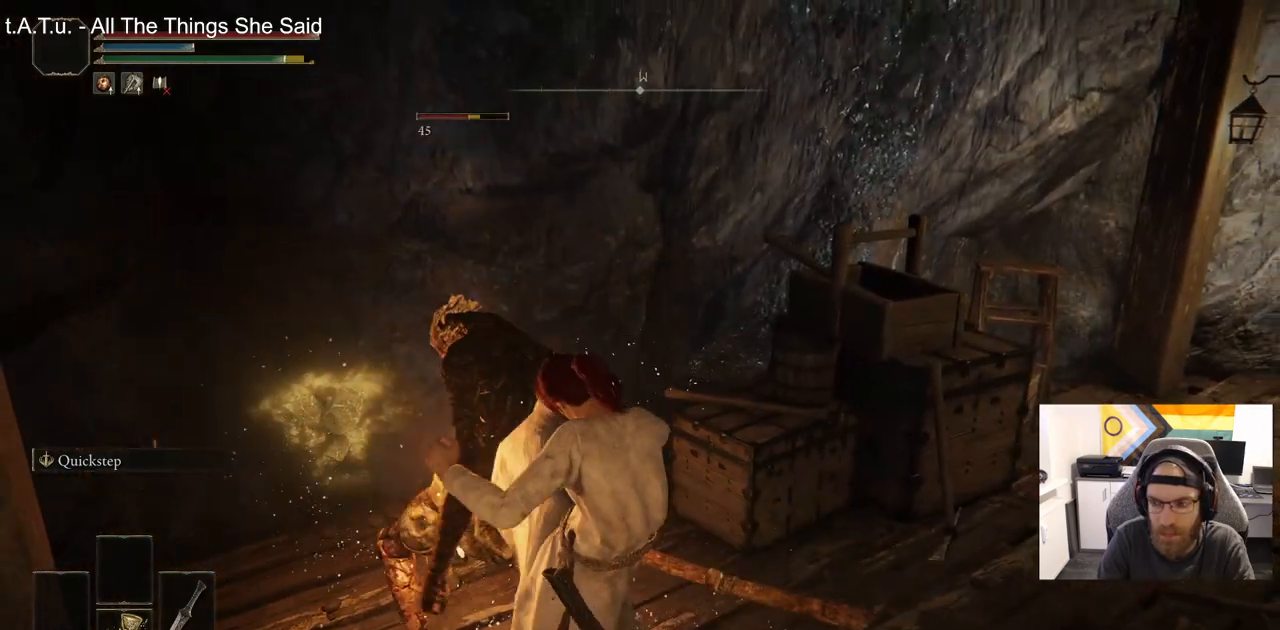
{"buttons": [], "left_stick": "left", "right_stick": "center", "events": []}
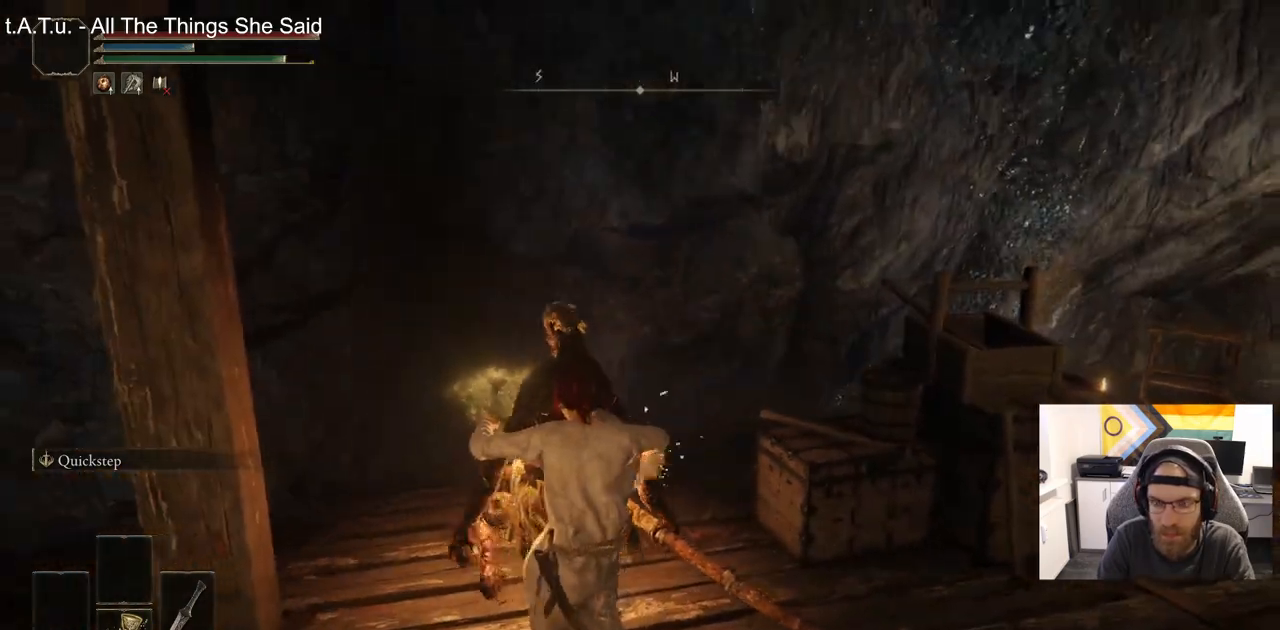
{"buttons": [], "left_stick": "right", "right_stick": "center", "events": [[500, "left_stick", "right"]]}
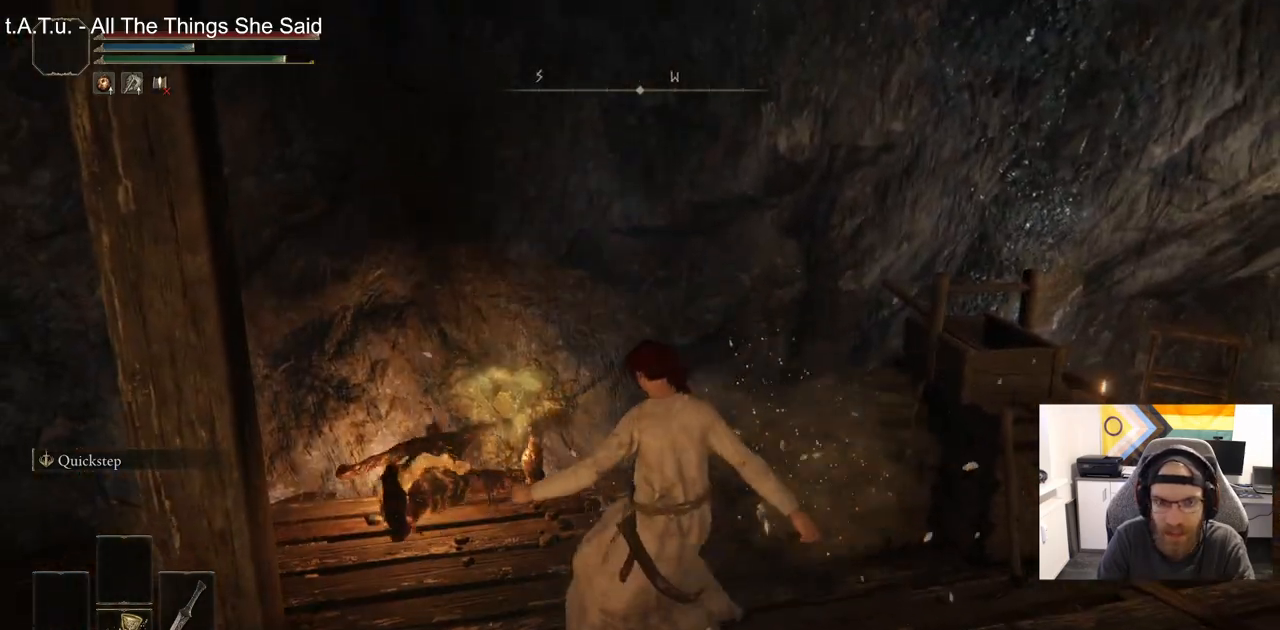
{"buttons": ["CIRCLE"], "left_stick": "up-right", "right_stick": "right", "events": [[217, "right_stick", "right"], [250, "left_stick", "up-right"], [383, "CIRCLE", "down"]]}